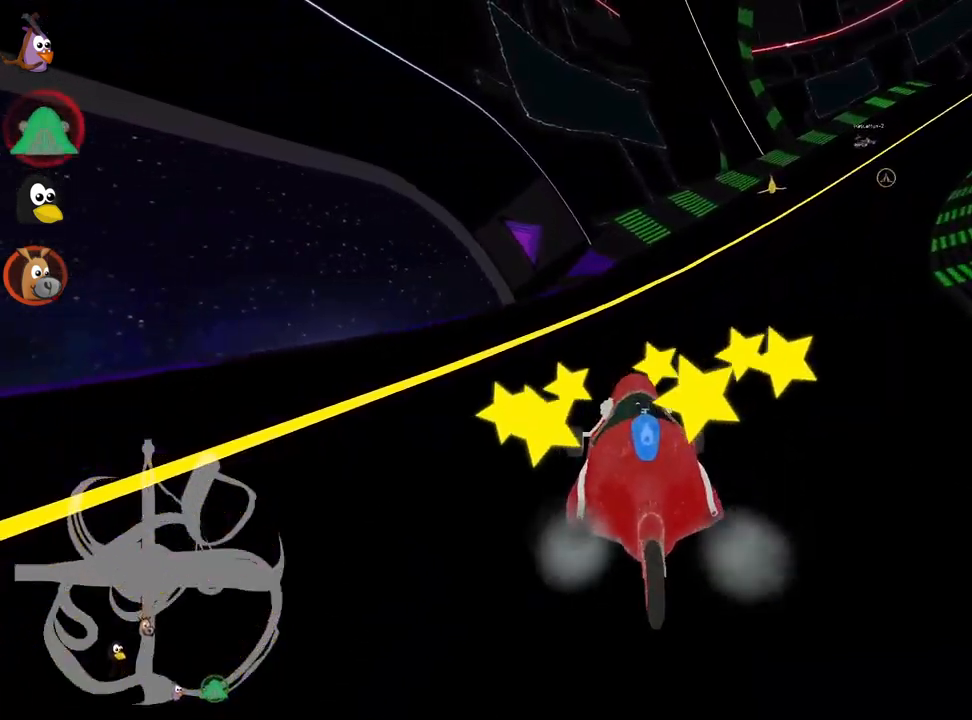
Gameplay with keyboard; each line is a JSON object with the keys held at the frame after it. "events" lists presses ("down") and releases ("up") of "down", "fire", "flag", "left", "look", "nitro", "right", "skid" and "up" between this image and that frame as [ms after this image, input, new state], when the widget could be followed in between. No other keys are recorded. Mouse input is not recorded. Key names are as the overlay labels them; some are game actions (e.g. jump) rather than physical keys.
{"keys": ["right", "skid", "up"], "events": [[67, "skid", "down"], [83, "right", "down"]]}
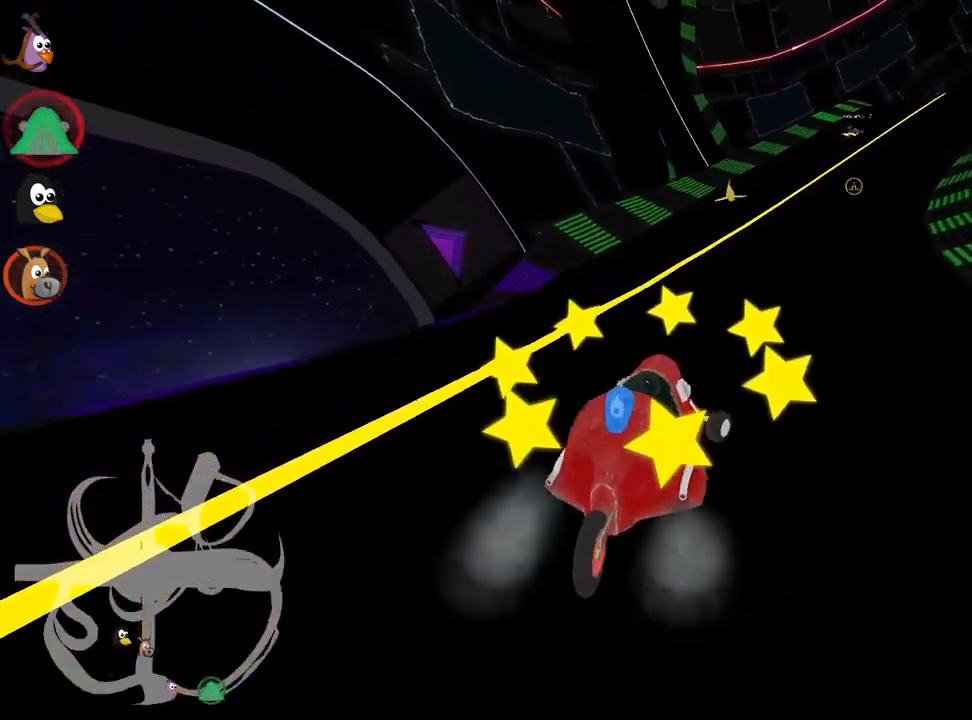
{"keys": ["left", "skid", "up"], "events": [[100, "left", "down"], [167, "right", "up"]]}
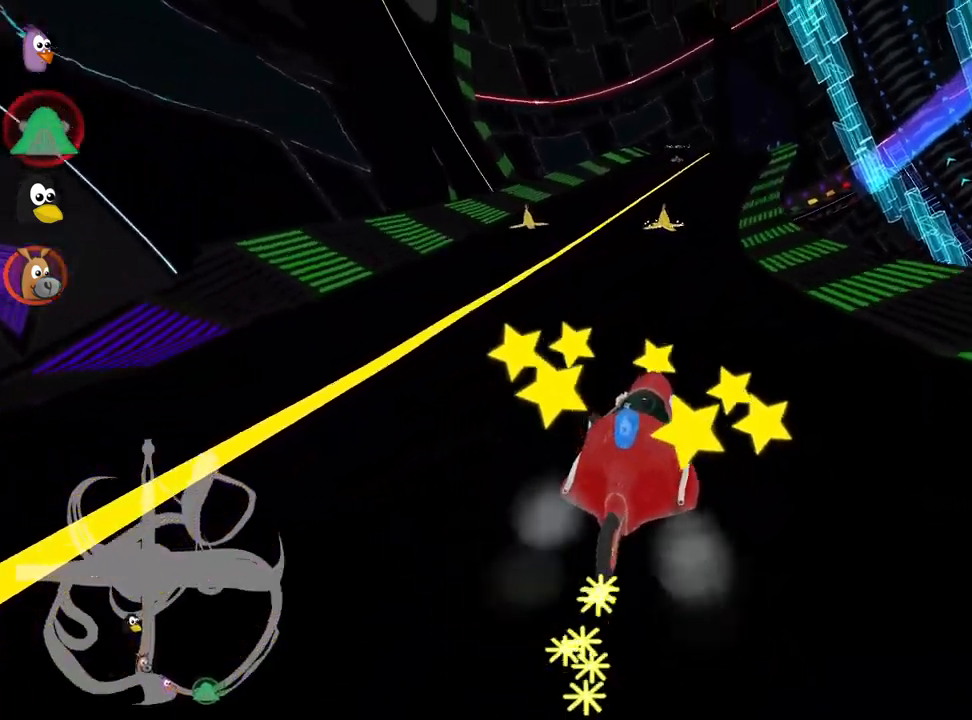
{"keys": ["left", "skid", "up"], "events": []}
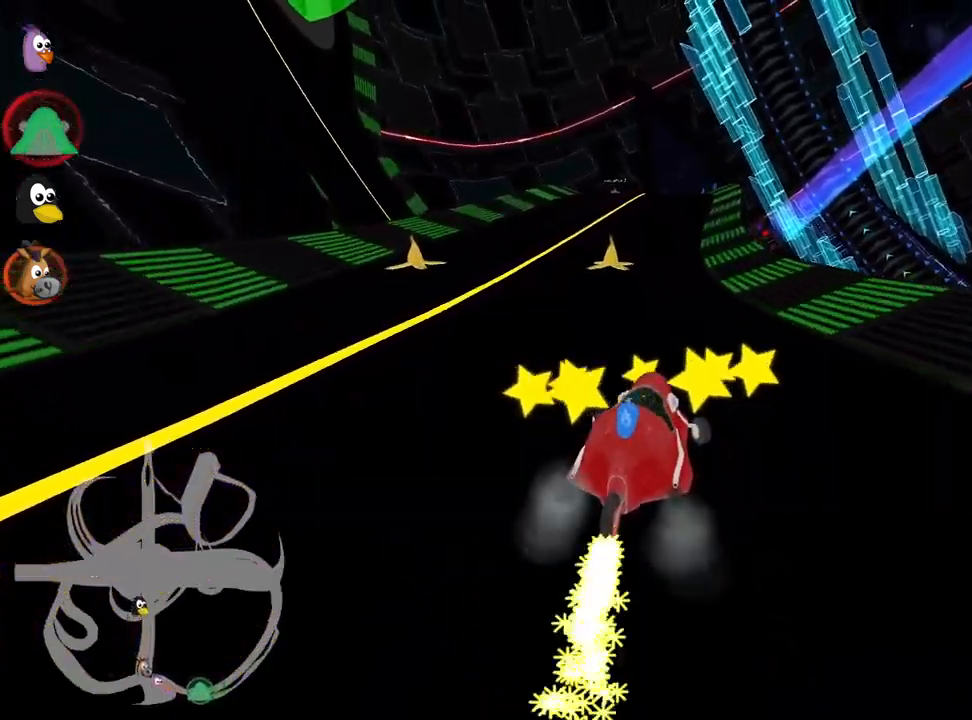
{"keys": ["up"], "events": [[17, "skid", "up"], [350, "left", "up"]]}
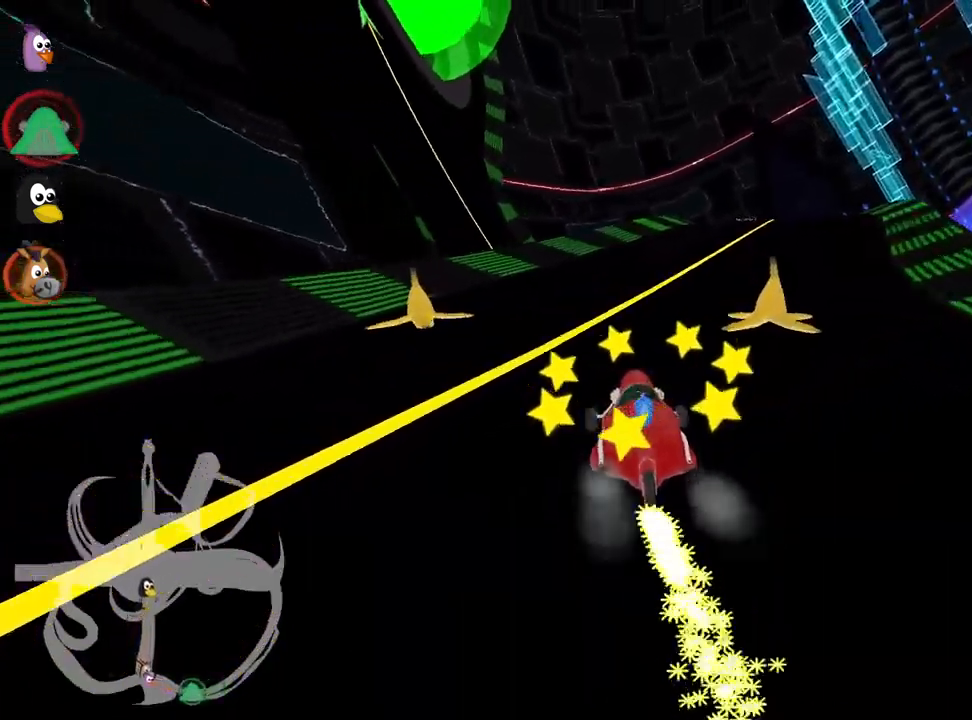
{"keys": ["left", "skid", "up"], "events": [[33, "skid", "down"], [50, "right", "down"], [250, "right", "up"], [283, "left", "down"]]}
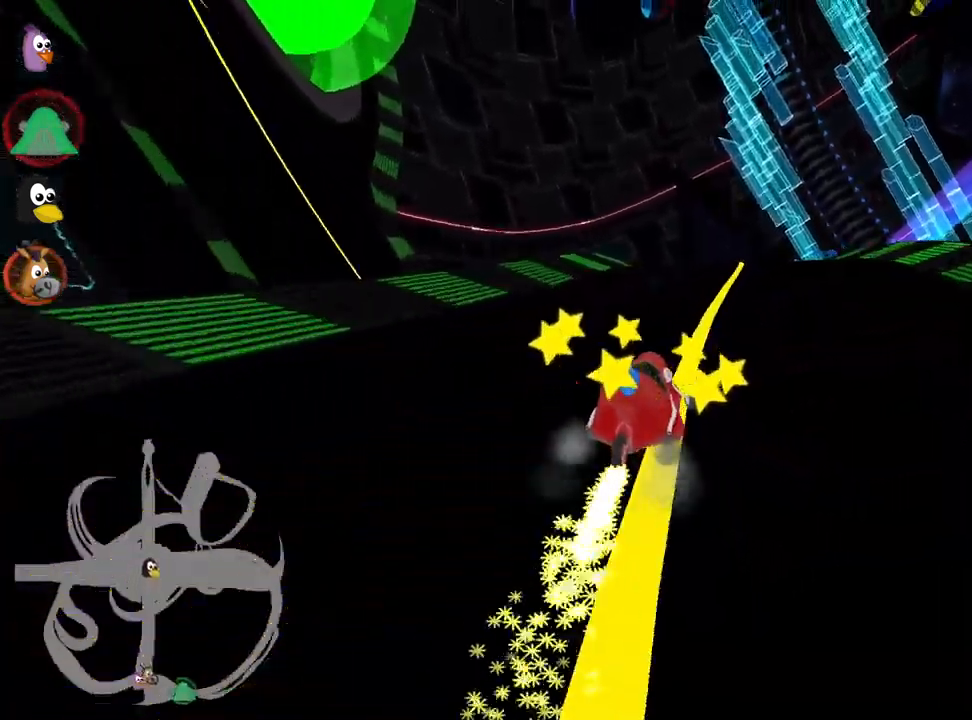
{"keys": ["left", "skid", "up"], "events": []}
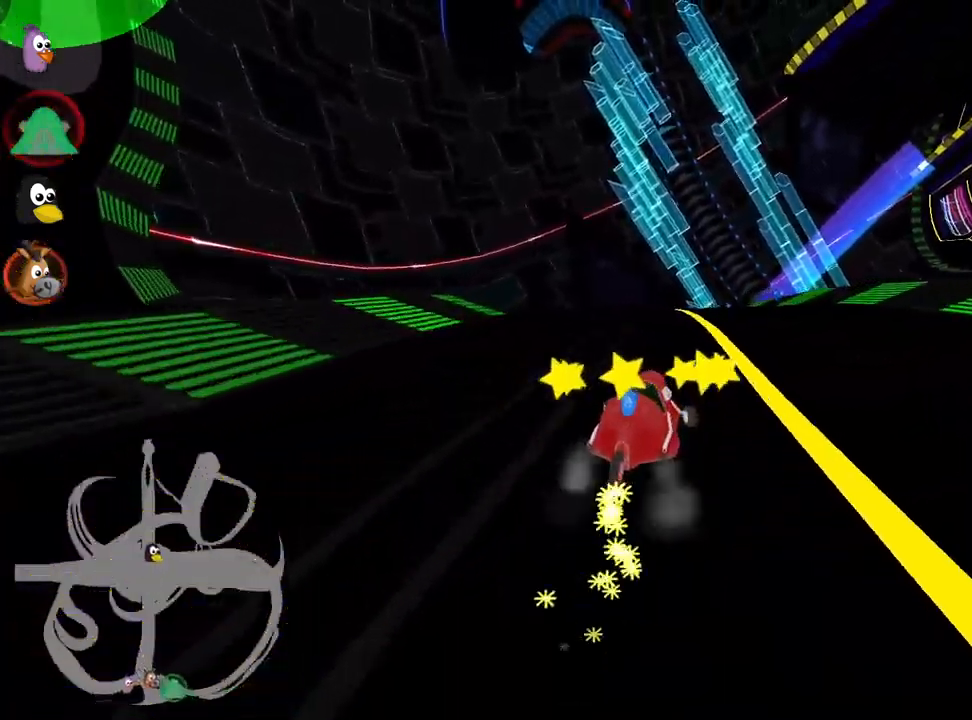
{"keys": ["left", "up"], "events": [[450, "skid", "up"]]}
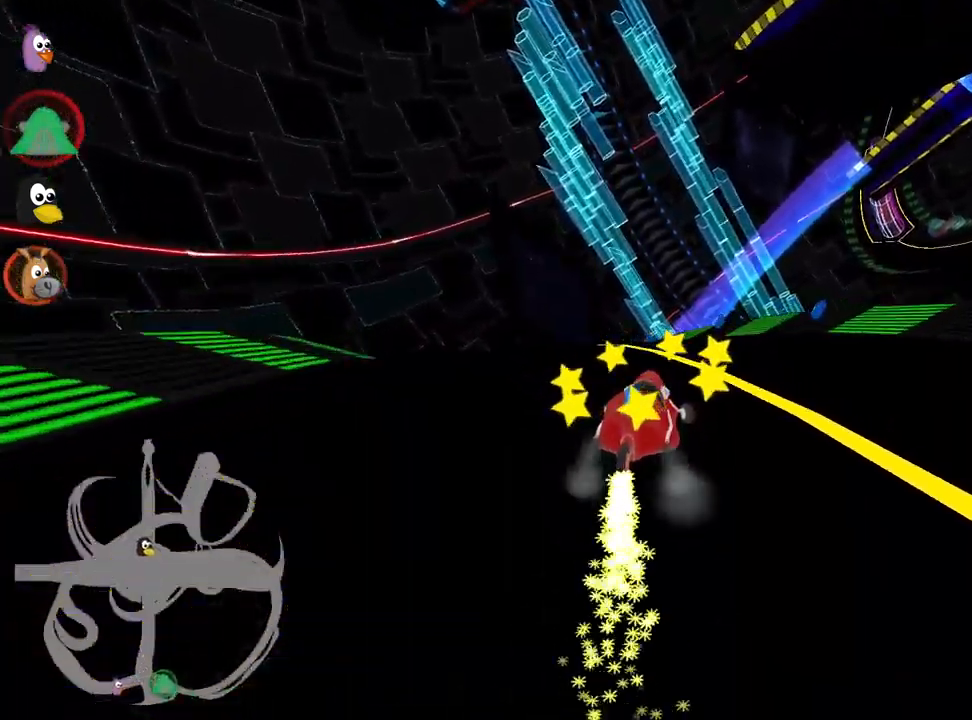
{"keys": ["left", "up"], "events": []}
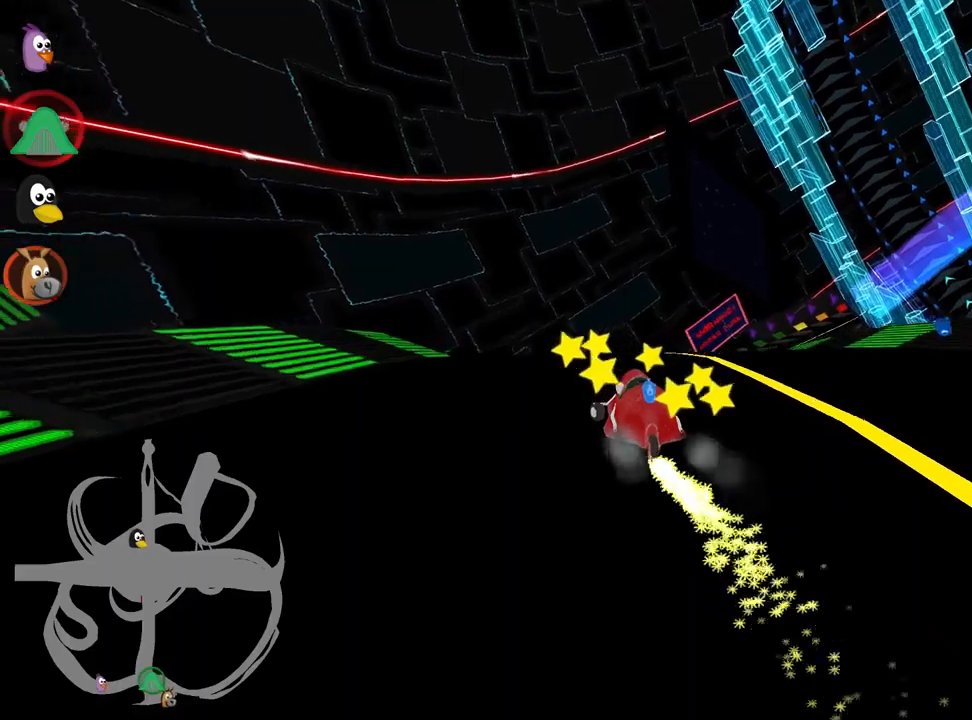
{"keys": ["left", "skid", "up"], "events": [[50, "left", "up"], [133, "skid", "down"], [150, "right", "down"], [267, "left", "down"], [300, "right", "up"]]}
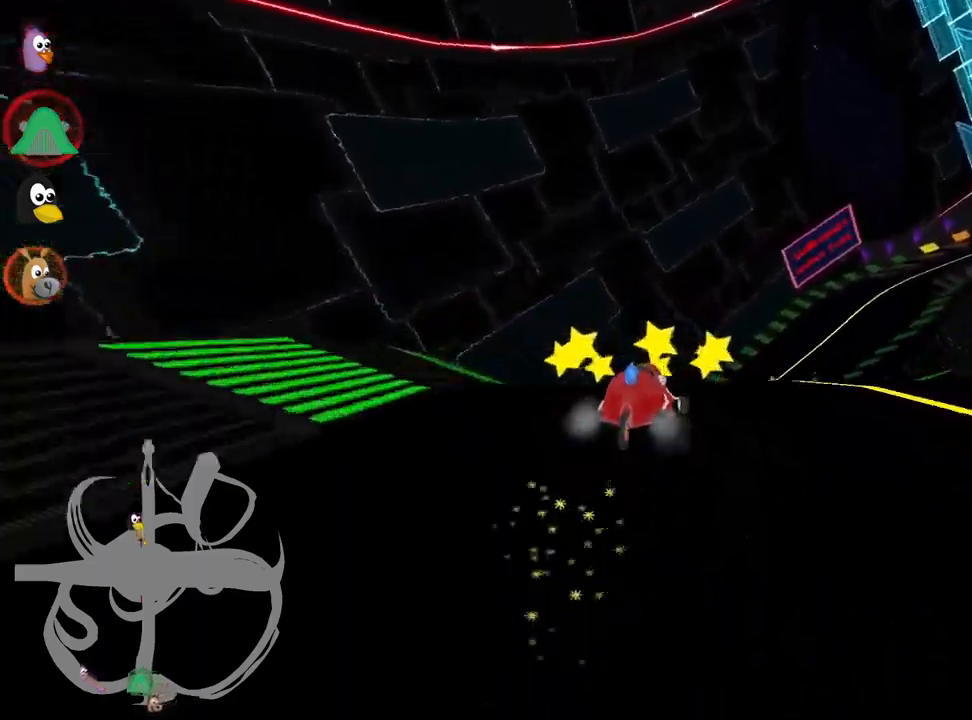
{"keys": ["left", "skid", "up"], "events": []}
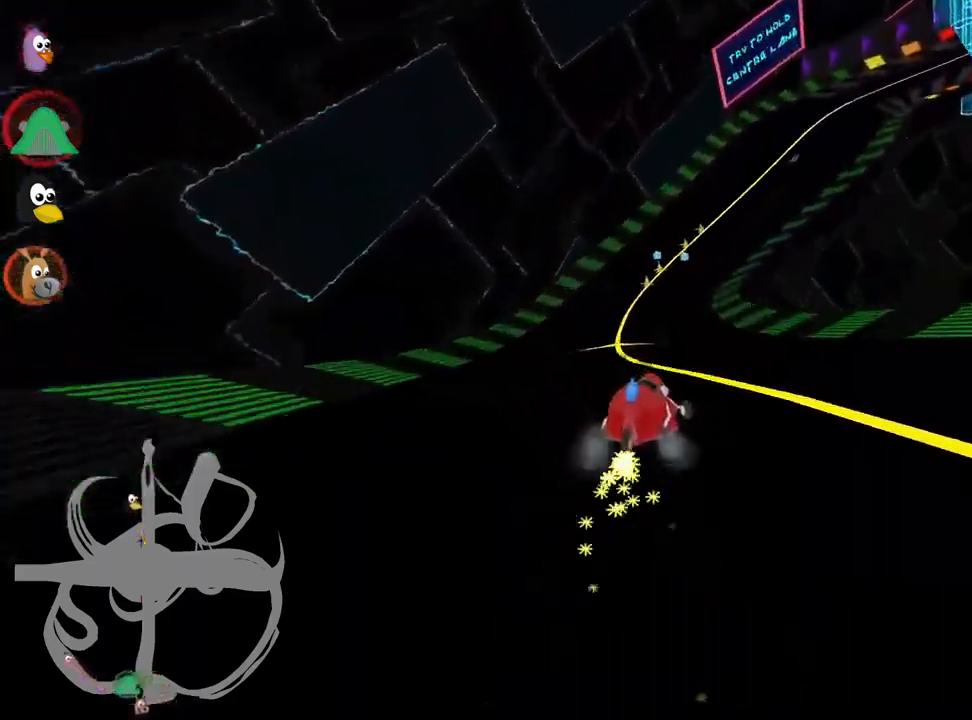
{"keys": ["skid", "up"], "events": [[467, "left", "up"]]}
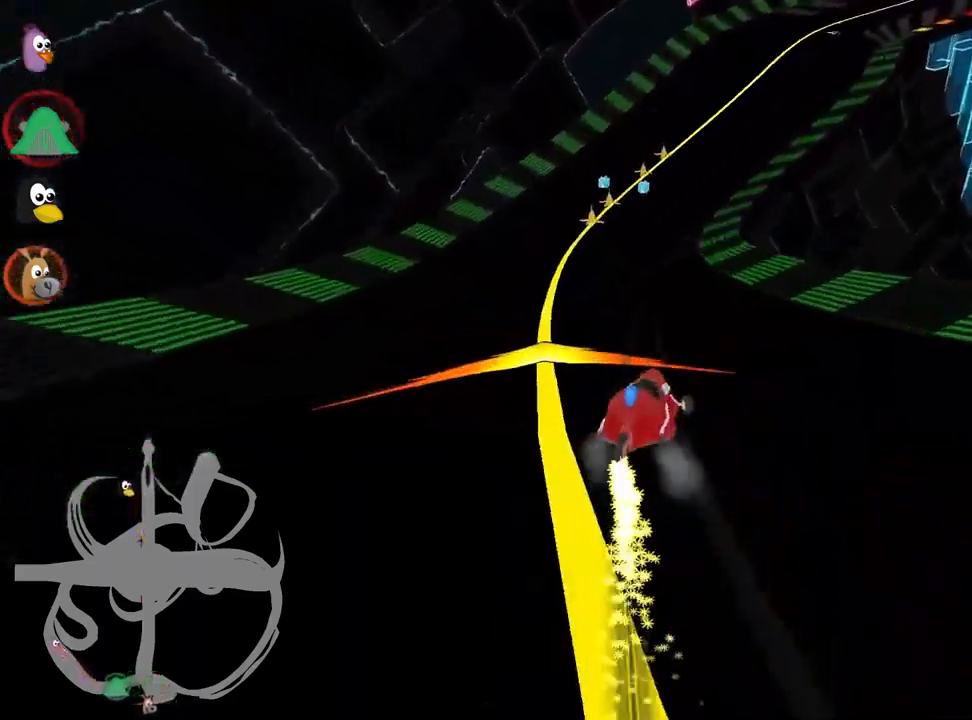
{"keys": ["left", "up"], "events": [[50, "skid", "up"], [483, "left", "down"]]}
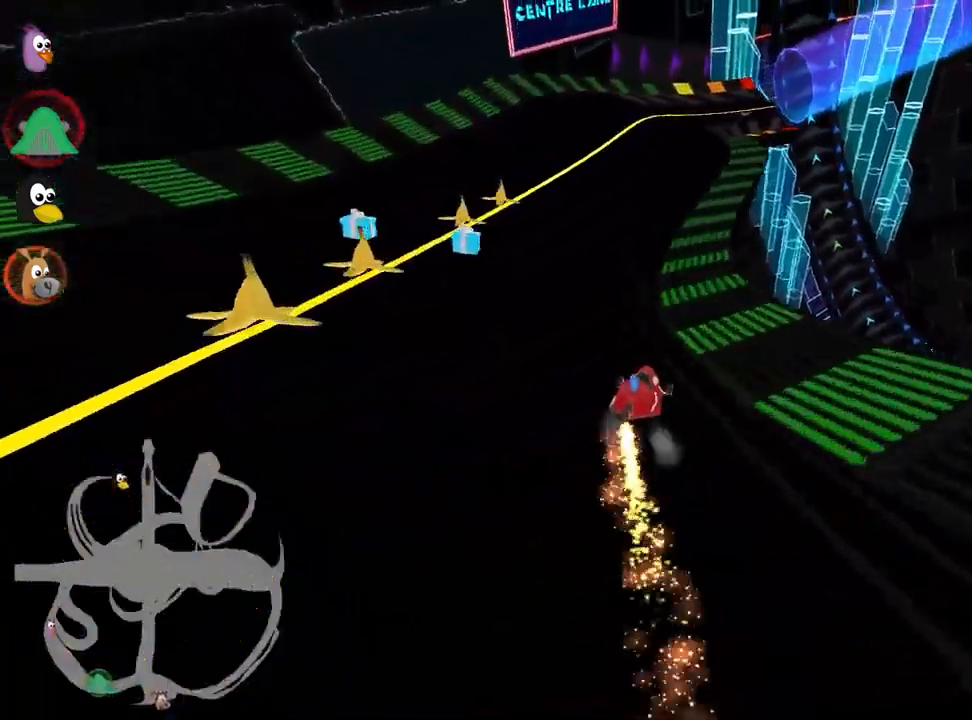
{"keys": ["right", "skid", "up"], "events": [[250, "left", "up"], [433, "skid", "down"], [450, "right", "down"]]}
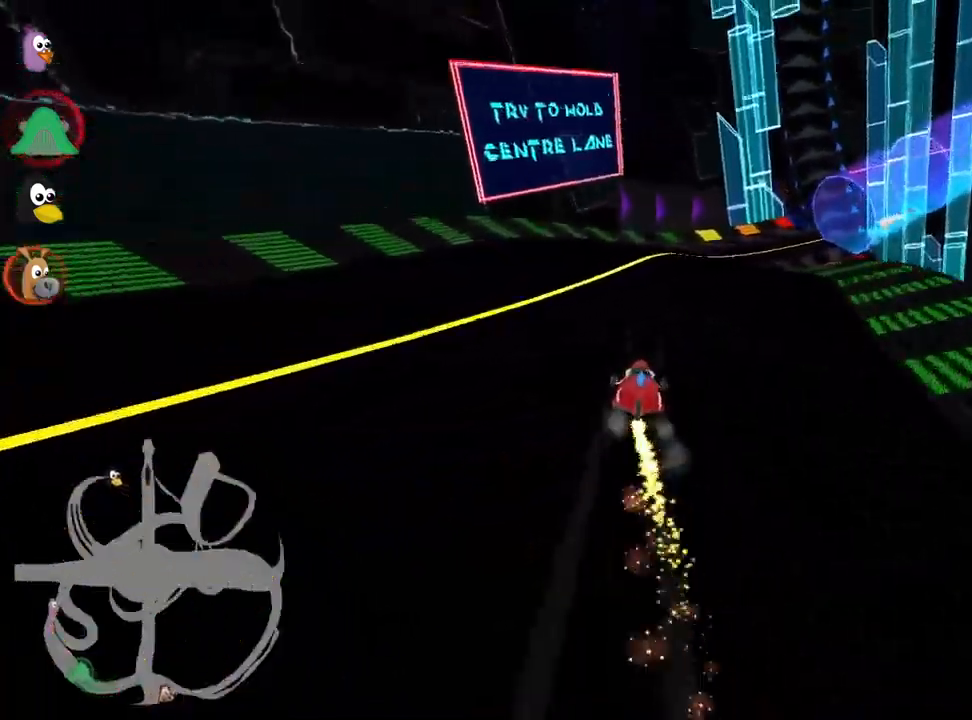
{"keys": ["skid", "up"], "events": [[117, "right", "up"]]}
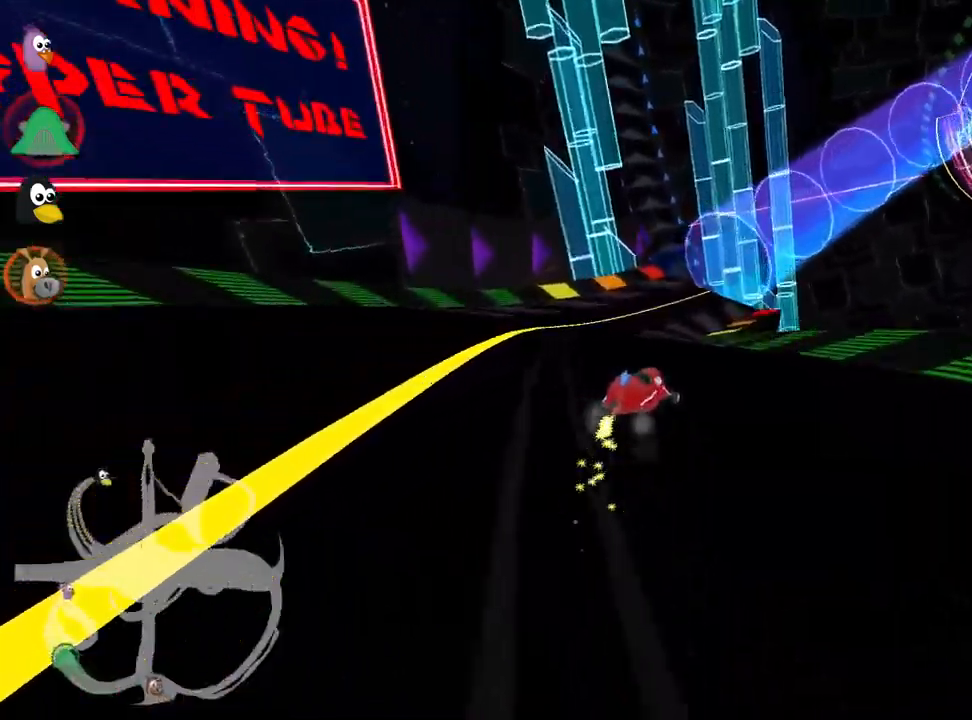
{"keys": ["skid", "up"], "events": [[150, "left", "down"], [483, "left", "up"]]}
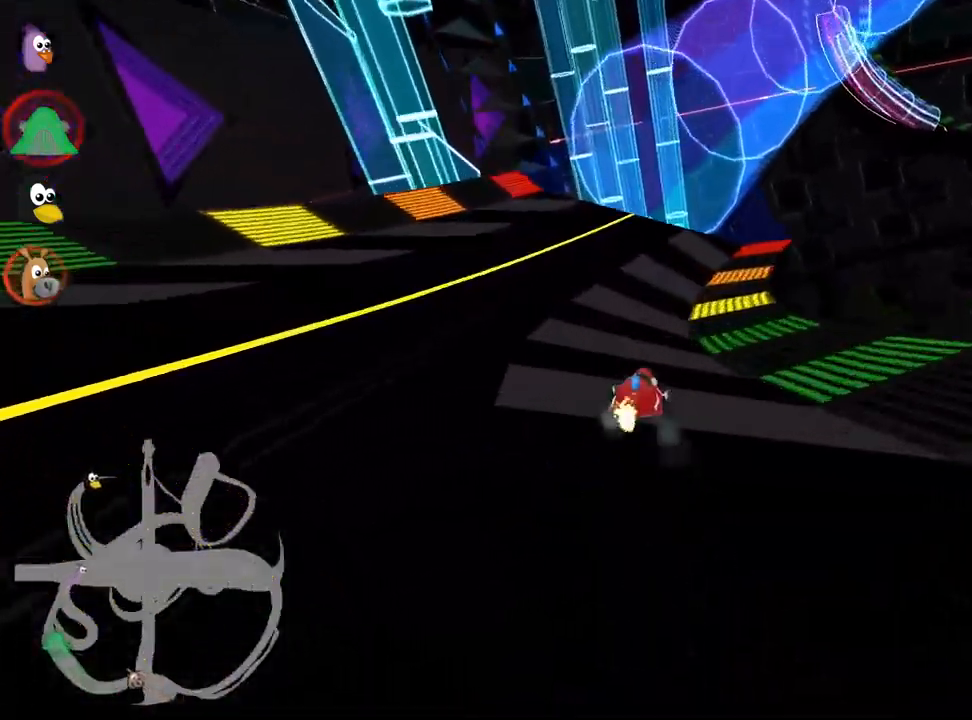
{"keys": ["up"], "events": [[67, "skid", "up"]]}
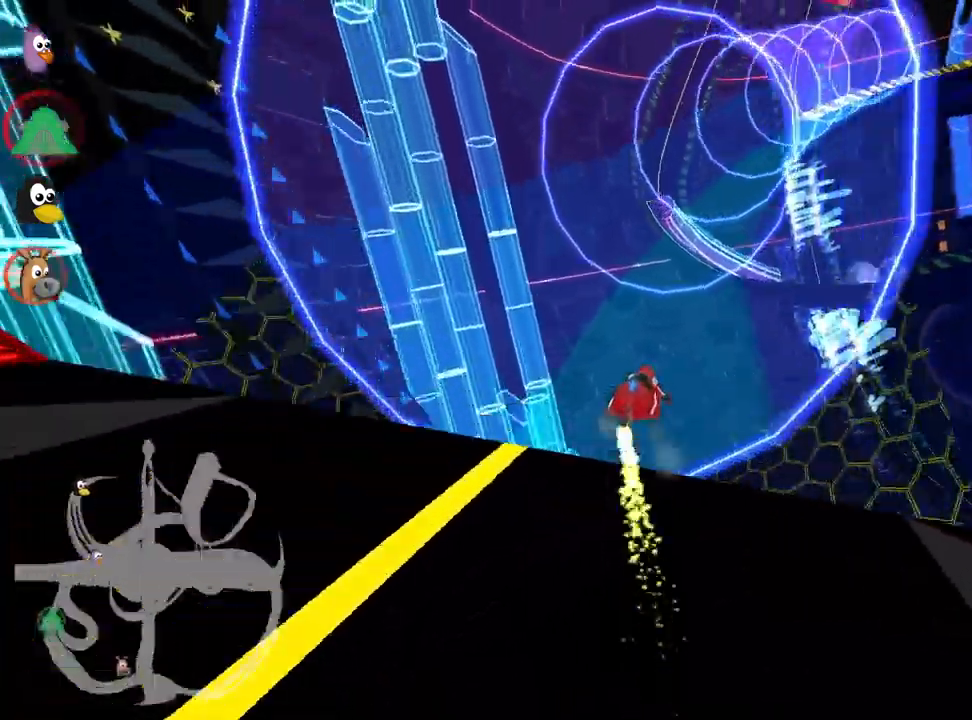
{"keys": ["up"], "events": [[133, "right", "down"], [267, "right", "up"], [400, "right", "down"], [483, "right", "up"]]}
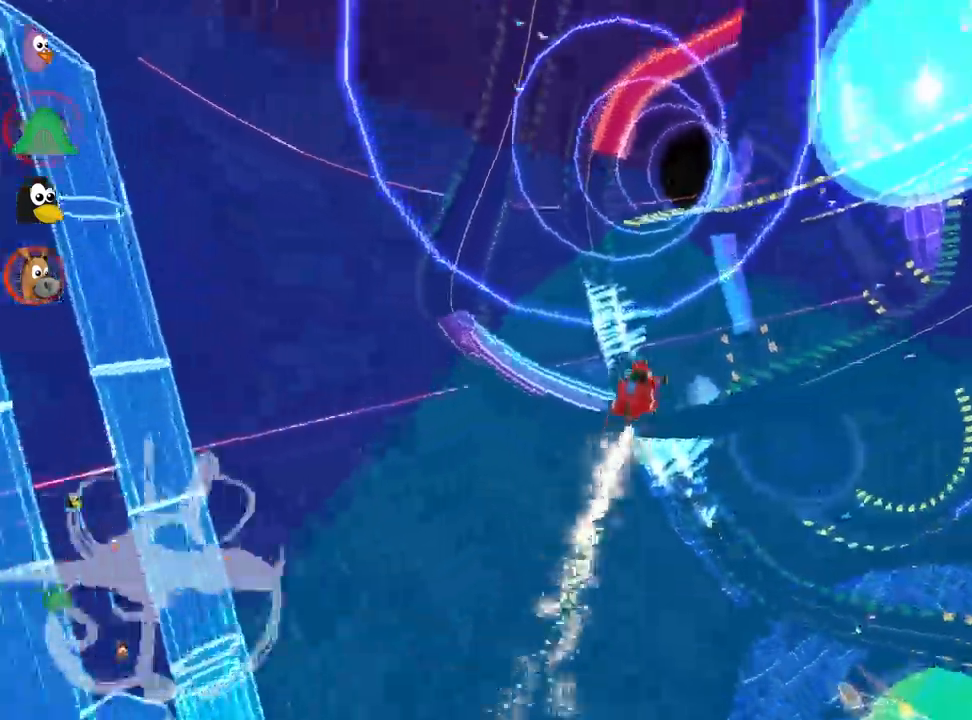
{"keys": ["right", "up"], "events": [[117, "left", "down"], [250, "left", "up"], [483, "right", "down"]]}
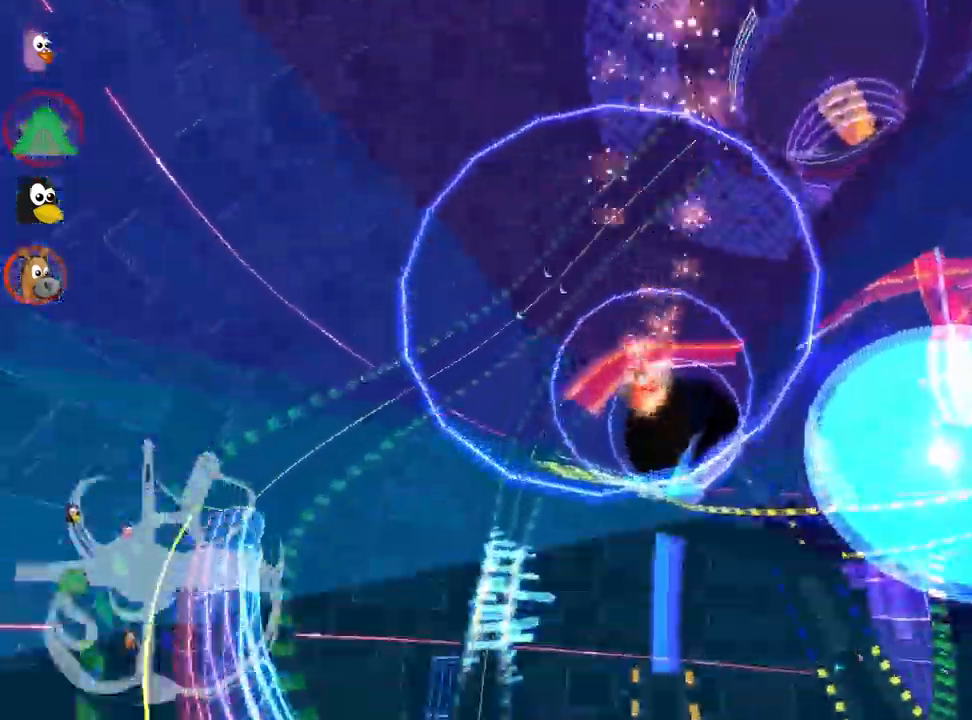
{"keys": ["up"], "events": [[167, "right", "up"]]}
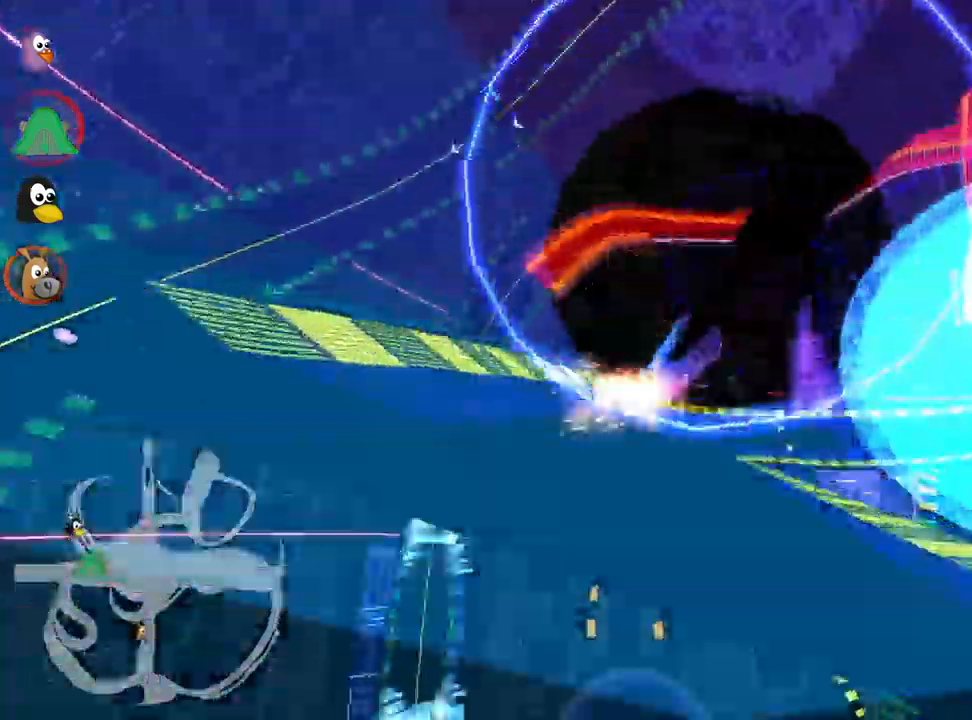
{"keys": ["skid", "up"], "events": [[66, "skid", "down"], [83, "right", "down"], [200, "right", "up"]]}
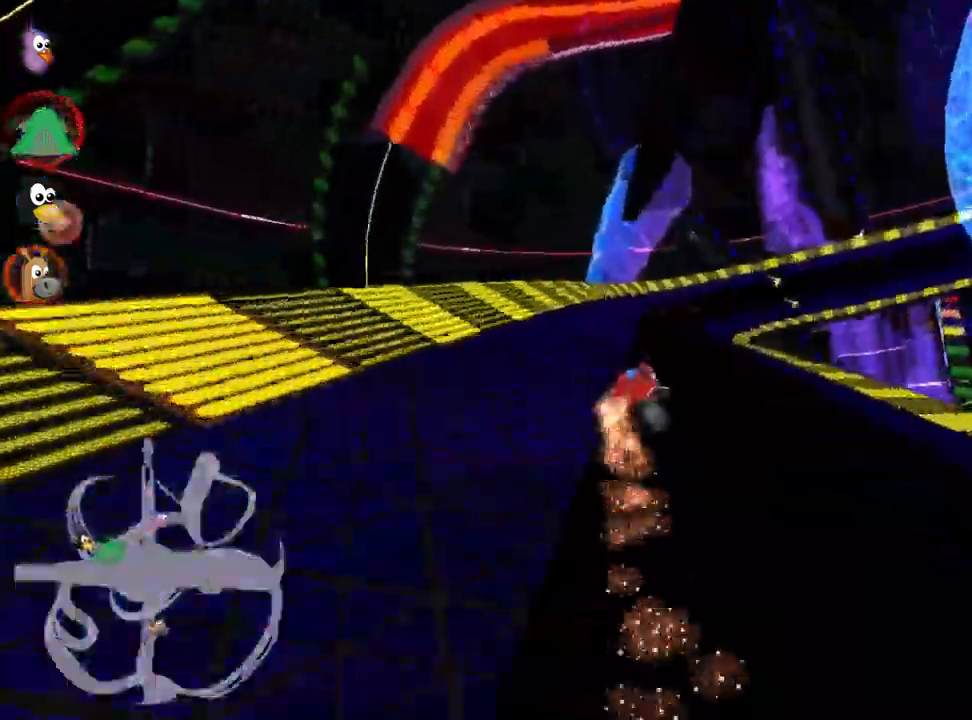
{"keys": ["left", "skid", "up"], "events": [[16, "right", "down"], [300, "left", "down"], [350, "right", "up"]]}
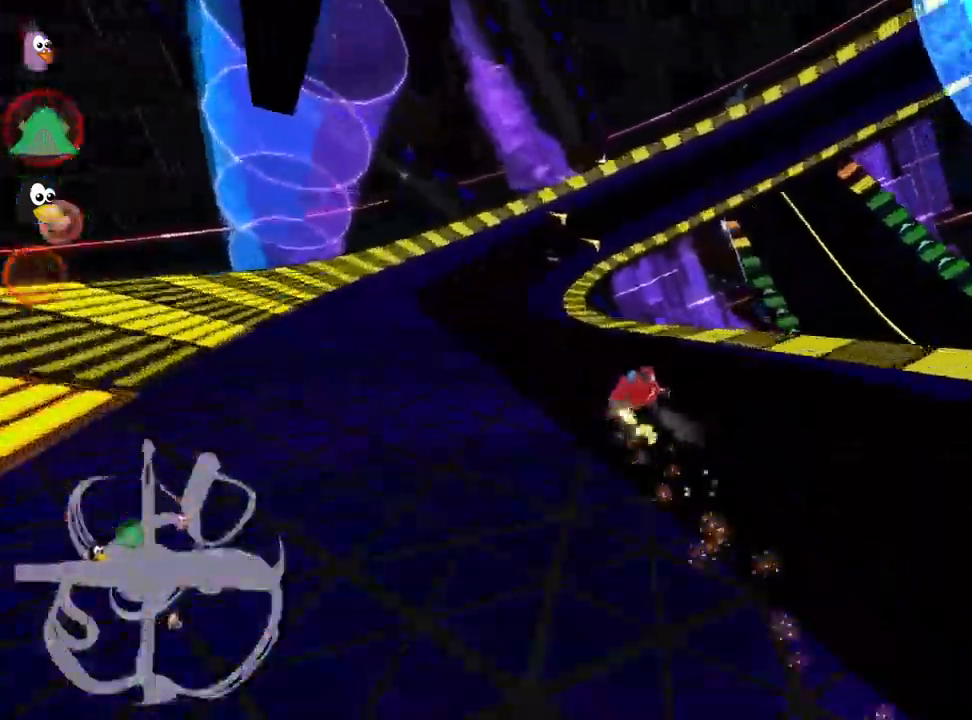
{"keys": ["up"], "events": [[233, "skid", "up"], [416, "left", "up"]]}
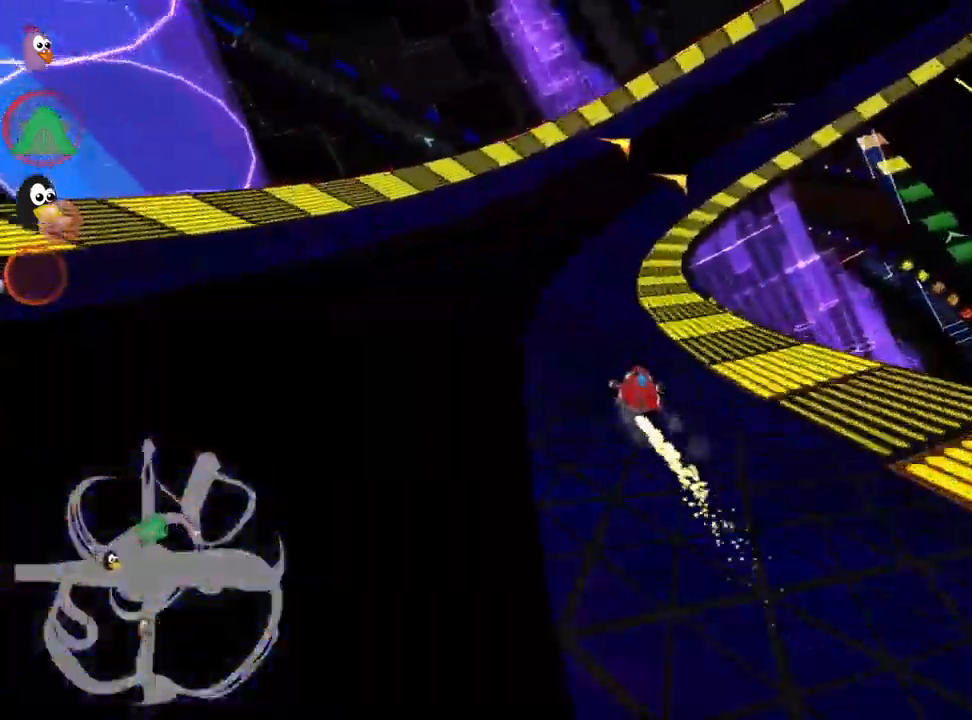
{"keys": ["right", "skid", "up"], "events": [[166, "skid", "down"], [183, "right", "down"]]}
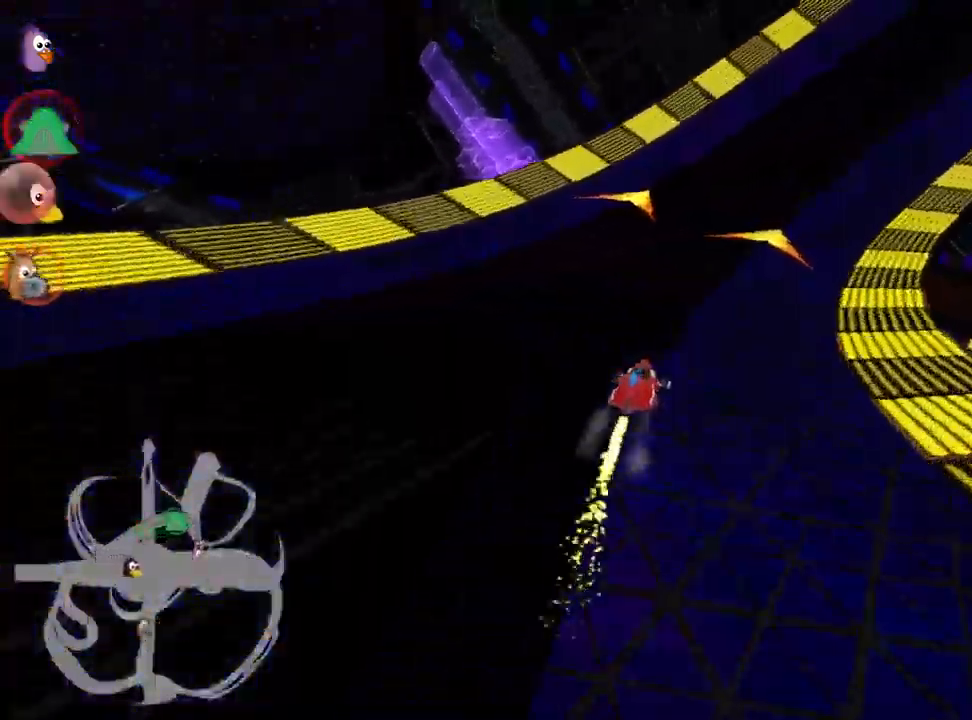
{"keys": ["right", "skid", "up"], "events": []}
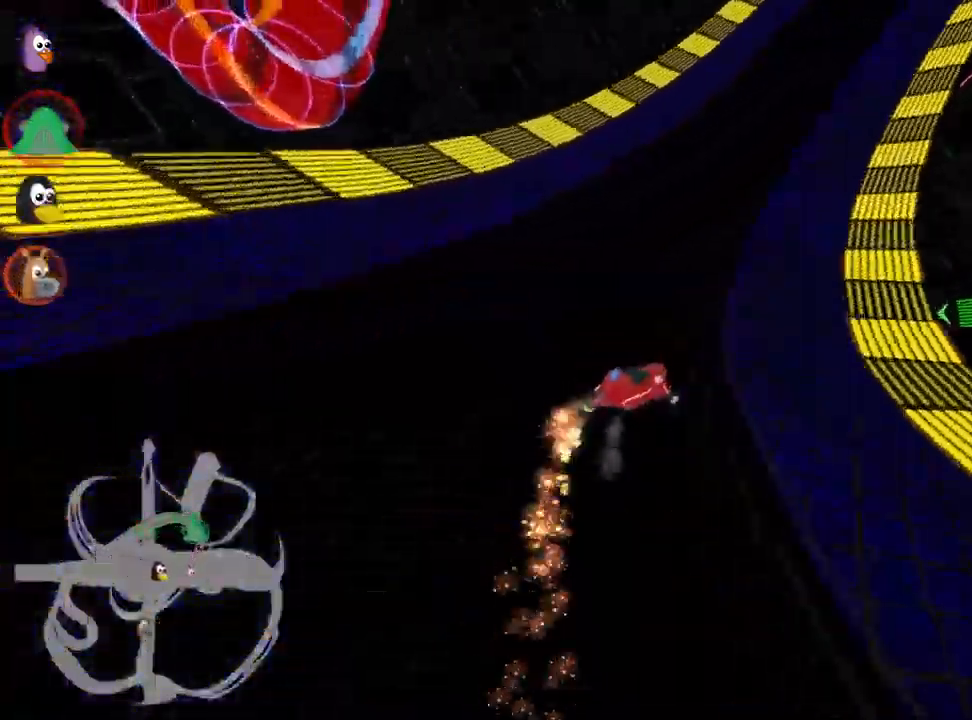
{"keys": ["left", "skid", "up"], "events": [[216, "left", "down"], [283, "right", "up"]]}
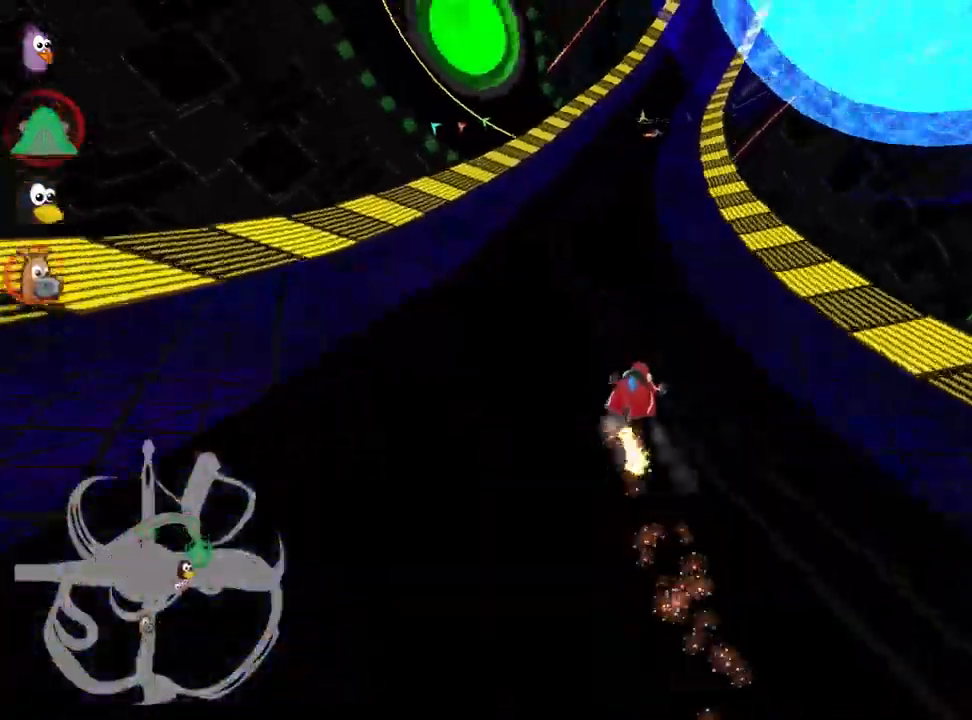
{"keys": ["left", "skid", "up"], "events": [[100, "left", "up"], [183, "left", "down"]]}
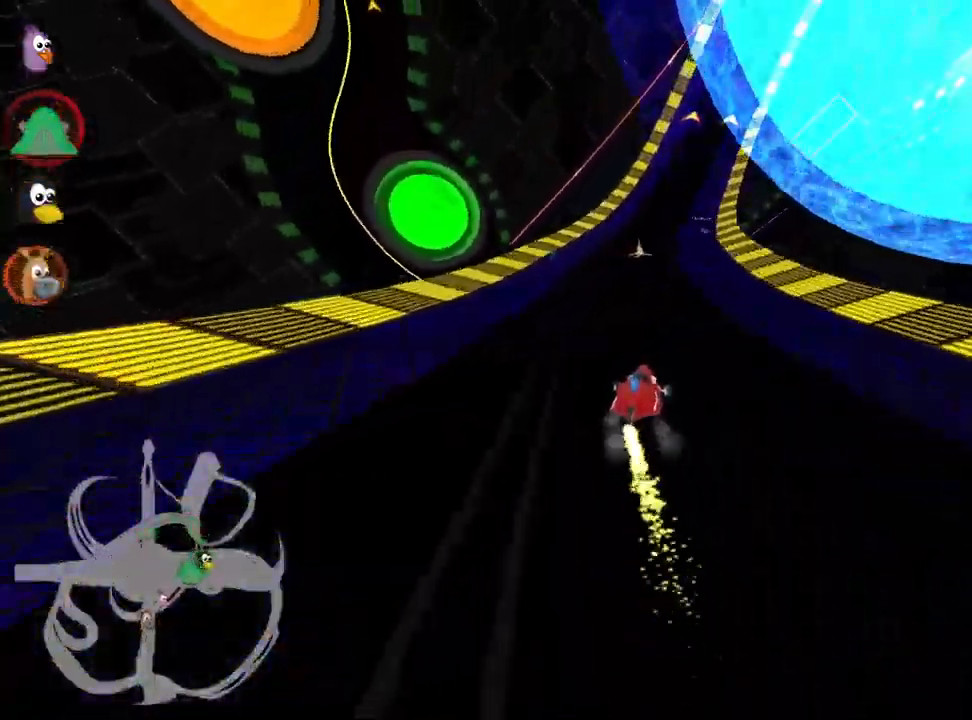
{"keys": ["right", "up"], "events": [[16, "skid", "up"], [150, "left", "up"], [400, "right", "down"]]}